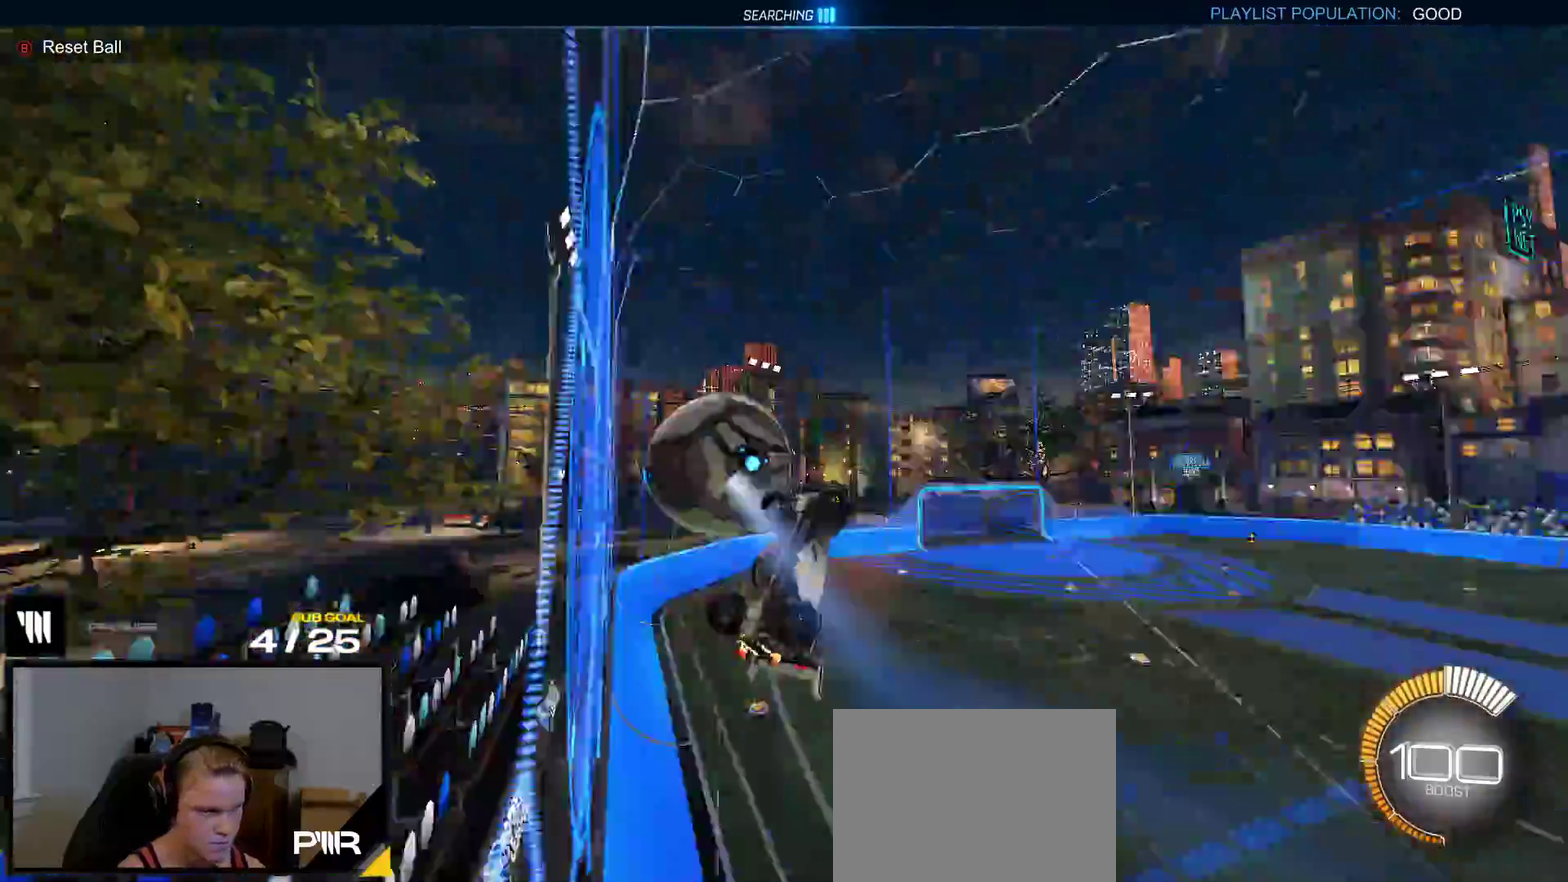
Gameplay with a controller (Xbox layout); each line is a JSON object with the inputs held at the frame after it. "events" lists button and stick changes between this image and that frame as [ms after this image, input, new state], when the widget could be followed in between. This overlay highlights the sticks when they move; stick clicks (L3 R3) are not distinguishable. This document gives stick clicks only as held states, not as events. Not read: L3 left_stick.
{"buttons": ["R1"], "right_stick": "center", "events": [[117, "L1", "down"], [183, "A", "down"], [267, "L1", "up"], [300, "A", "up"], [350, "R1", "down"]]}
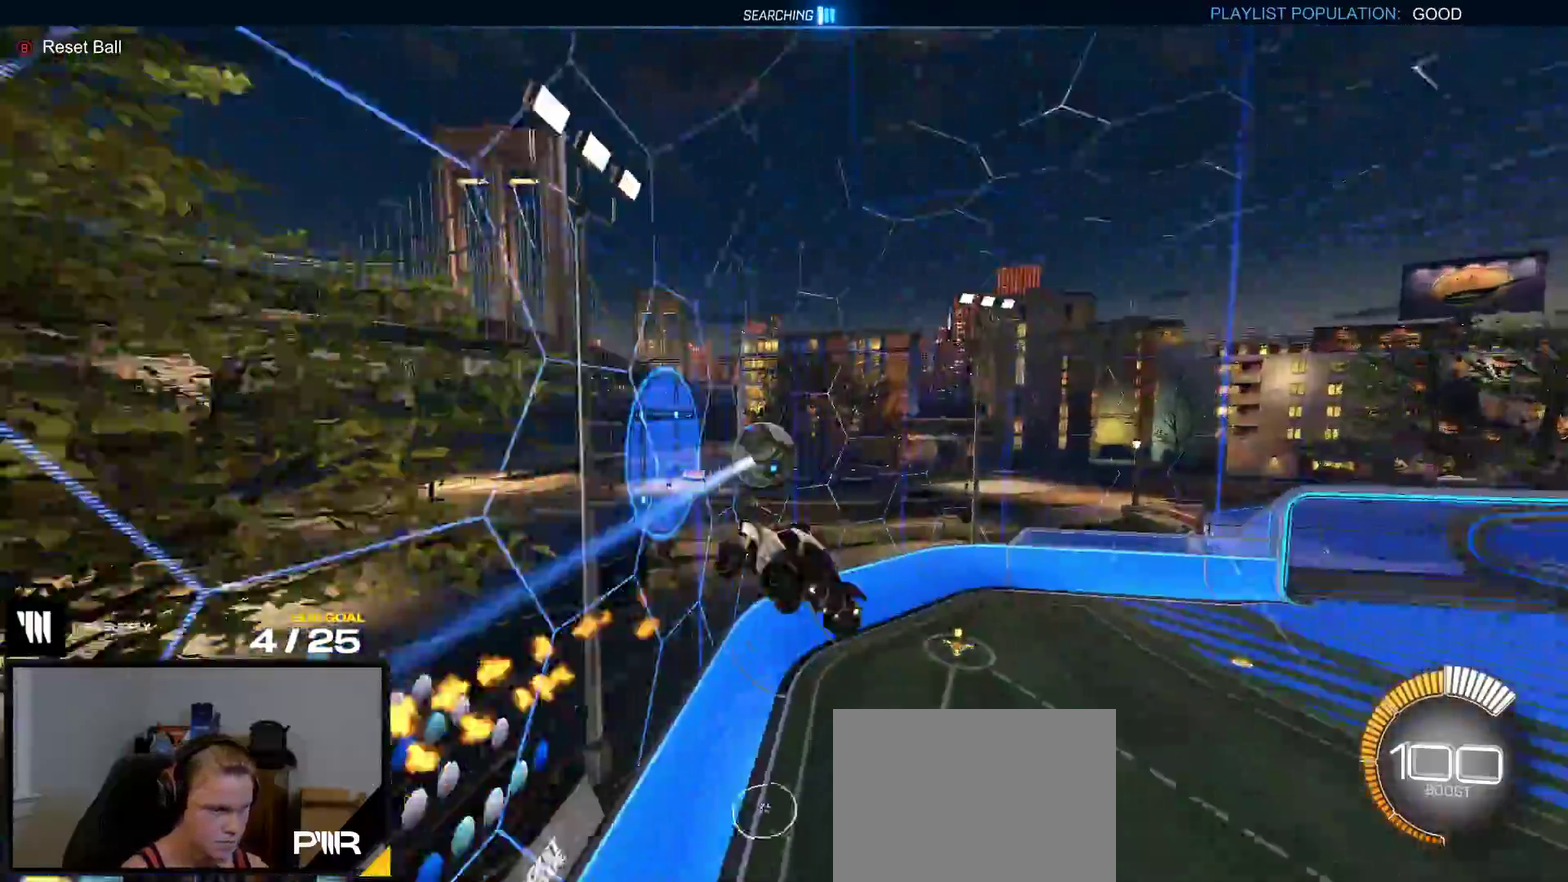
{"buttons": ["R1"], "right_stick": "center", "events": []}
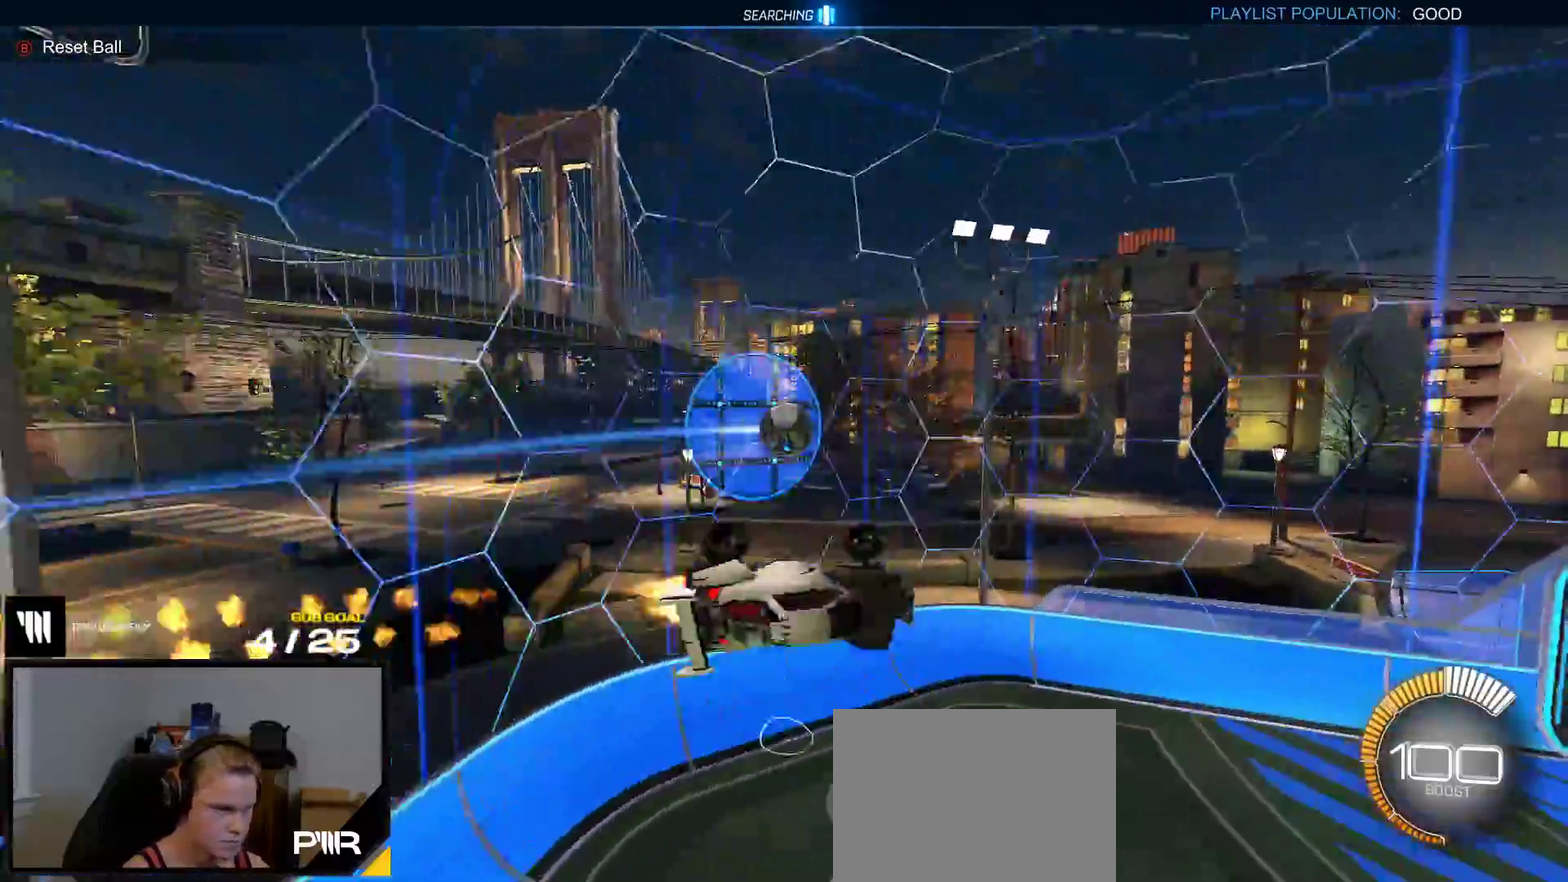
{"buttons": [], "right_stick": "center", "events": [[283, "R1", "up"]]}
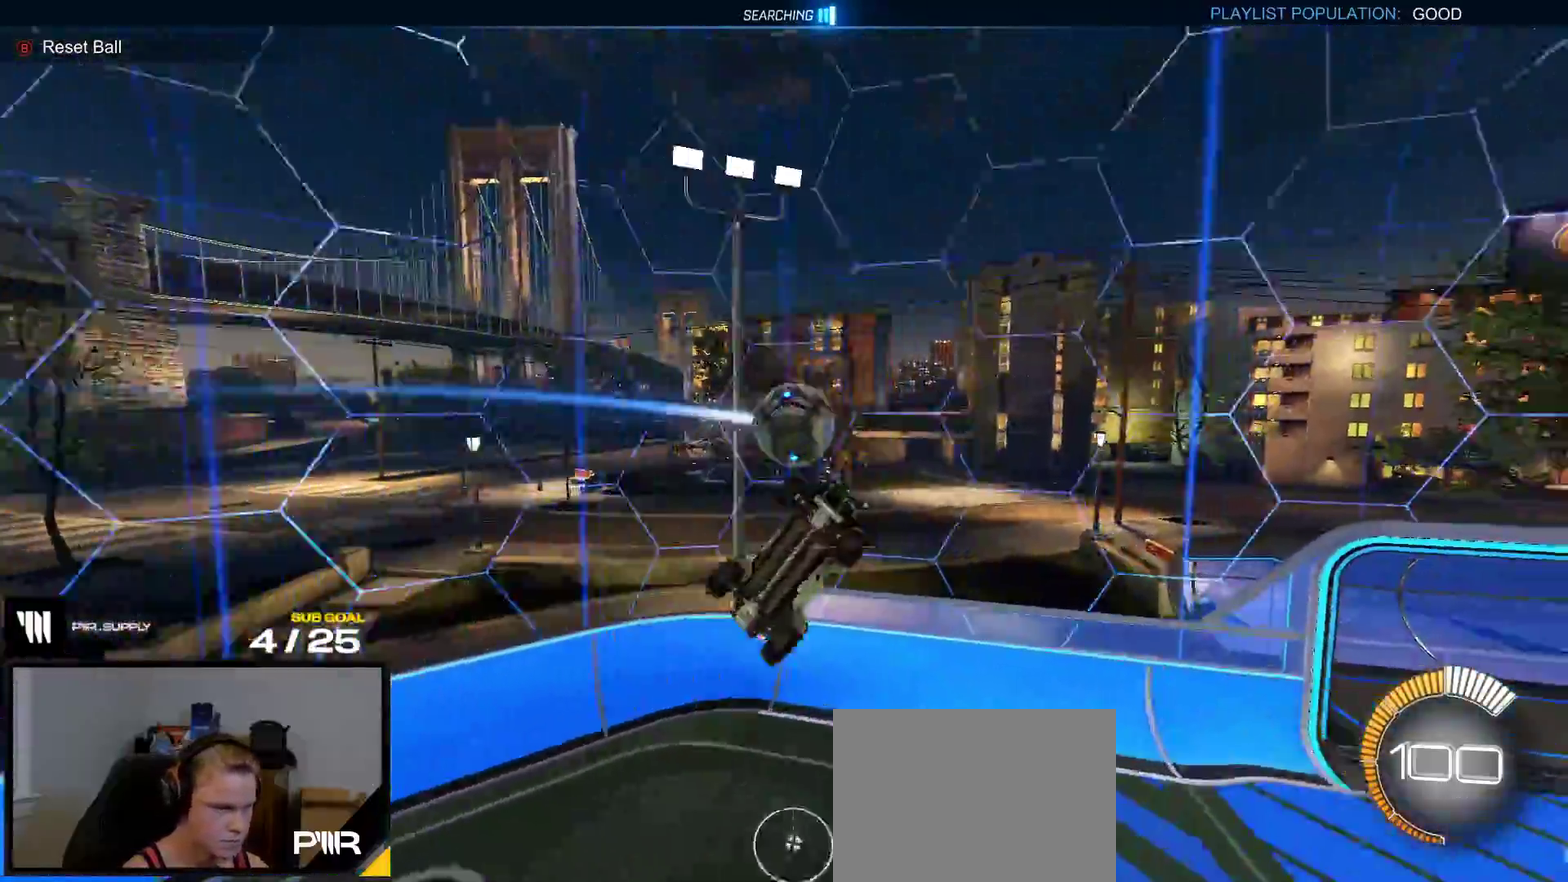
{"buttons": ["Y", "L1", "R1"], "right_stick": "center", "events": [[17, "R1", "down"], [217, "R1", "up"], [267, "R1", "down"], [333, "R1", "up"], [400, "L1", "down"], [450, "R1", "down"], [500, "Y", "down"]]}
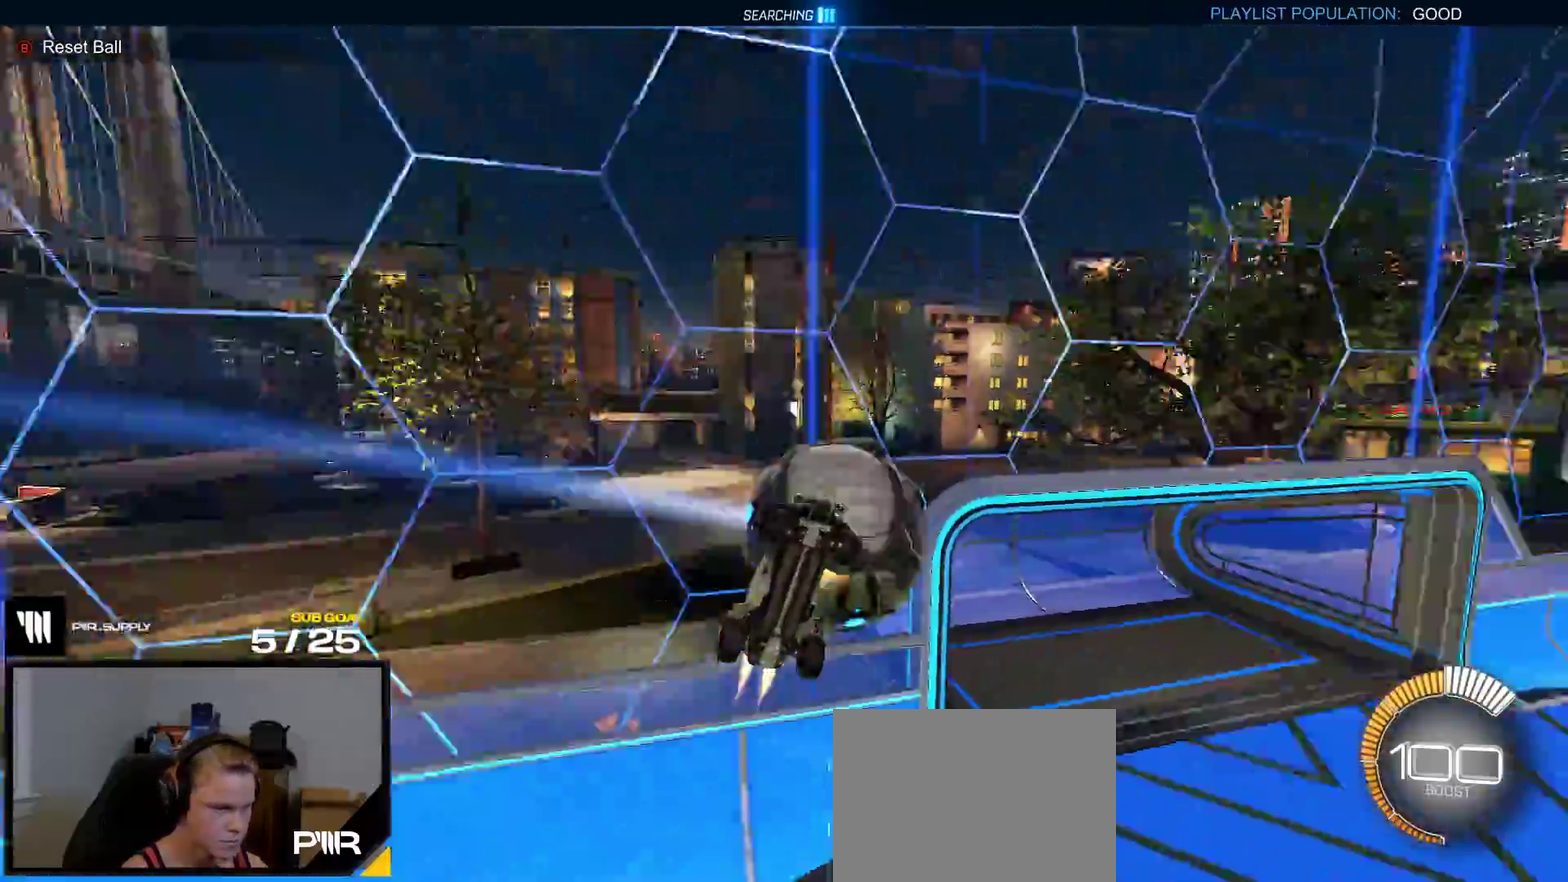
{"buttons": [], "right_stick": "center", "events": [[67, "Y", "up"], [117, "R1", "up"], [450, "L1", "up"]]}
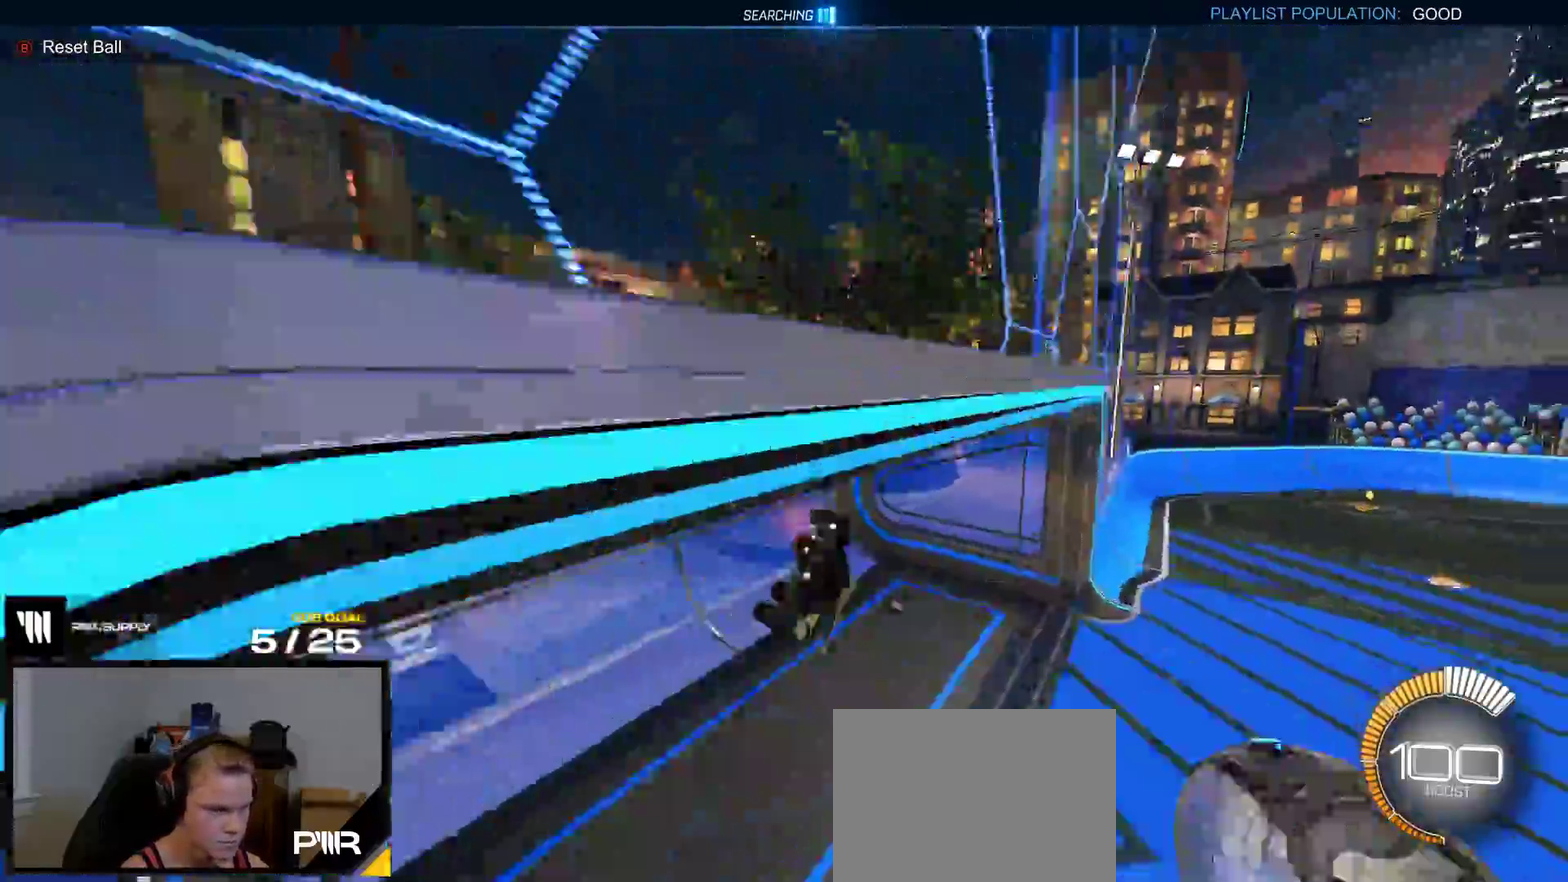
{"buttons": ["R1"], "right_stick": "center", "events": [[50, "Y", "down"], [133, "Y", "up"], [183, "R1", "down"]]}
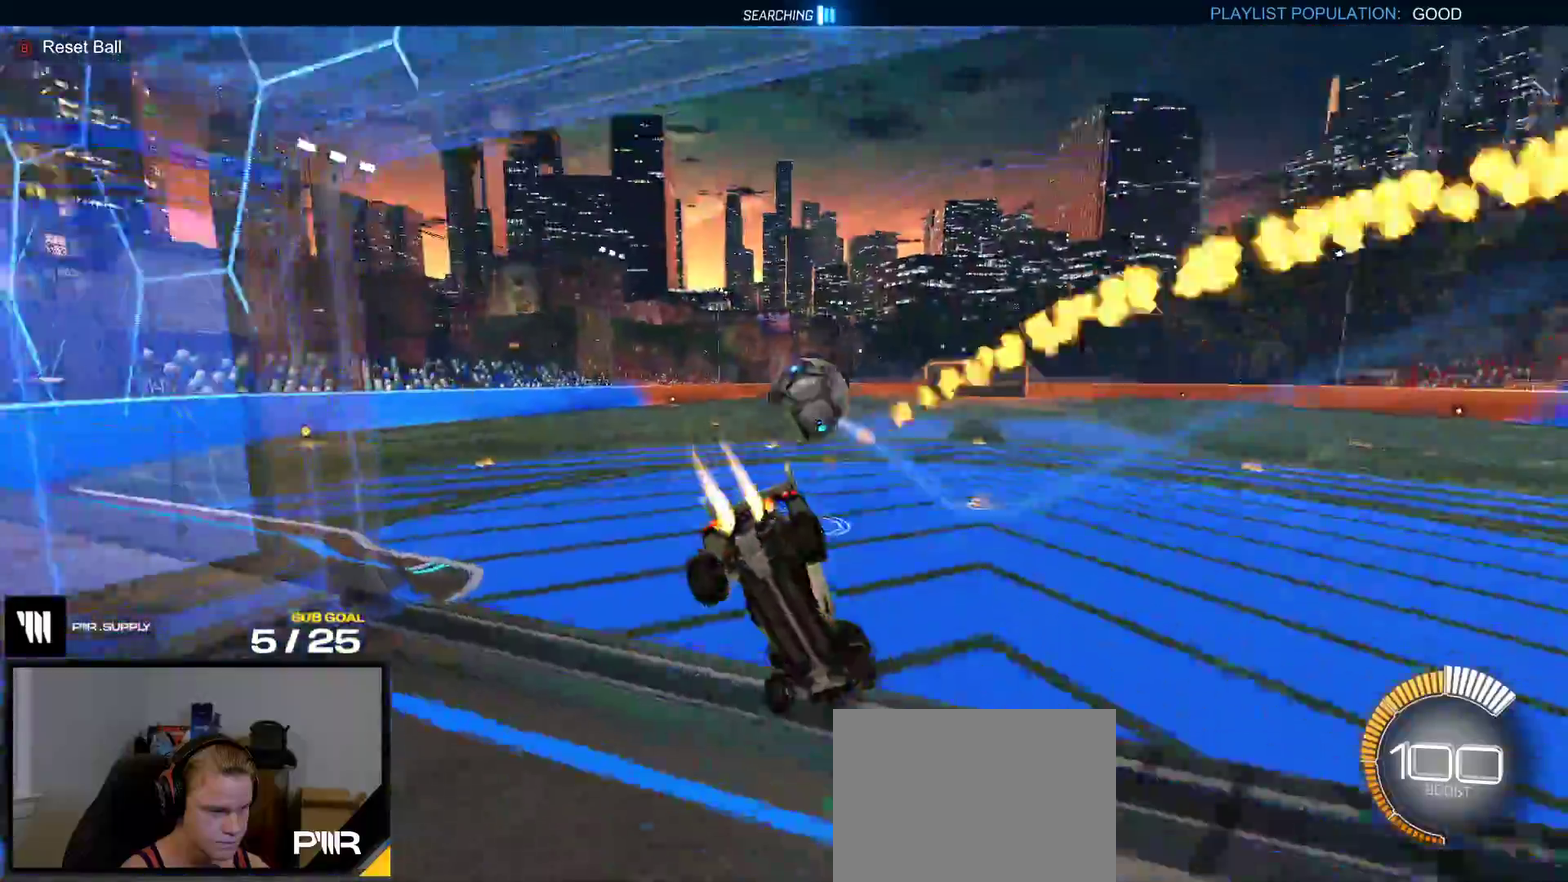
{"buttons": ["R1", "R2"], "right_stick": "center", "events": [[400, "R2", "down"]]}
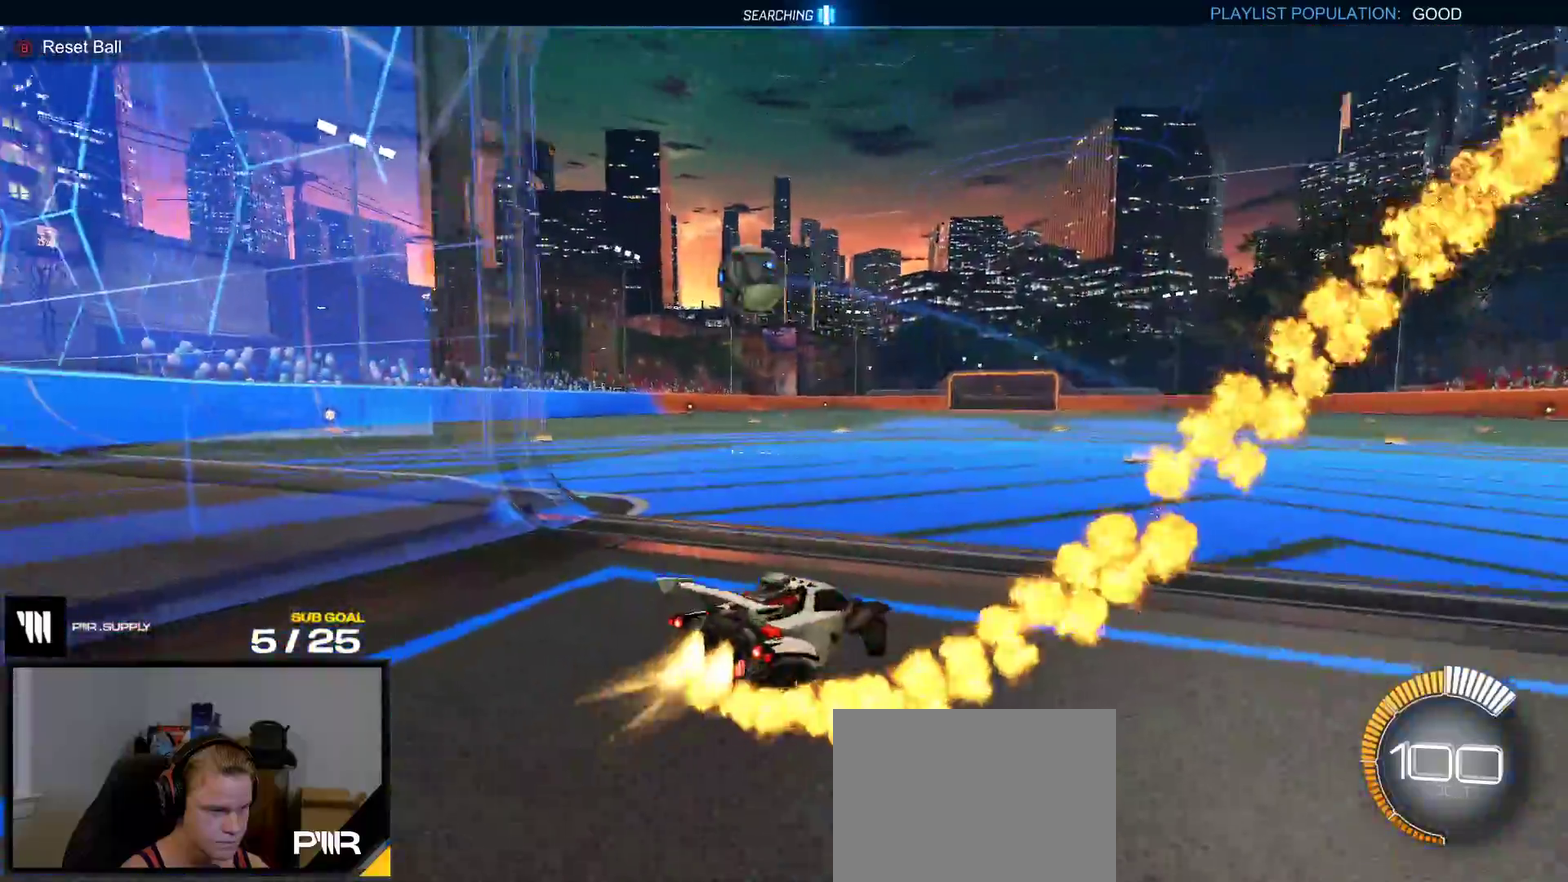
{"buttons": ["R1", "R2"], "right_stick": "center", "events": [[100, "Y", "down"], [200, "Y", "up"], [267, "Y", "down"], [367, "Y", "up"]]}
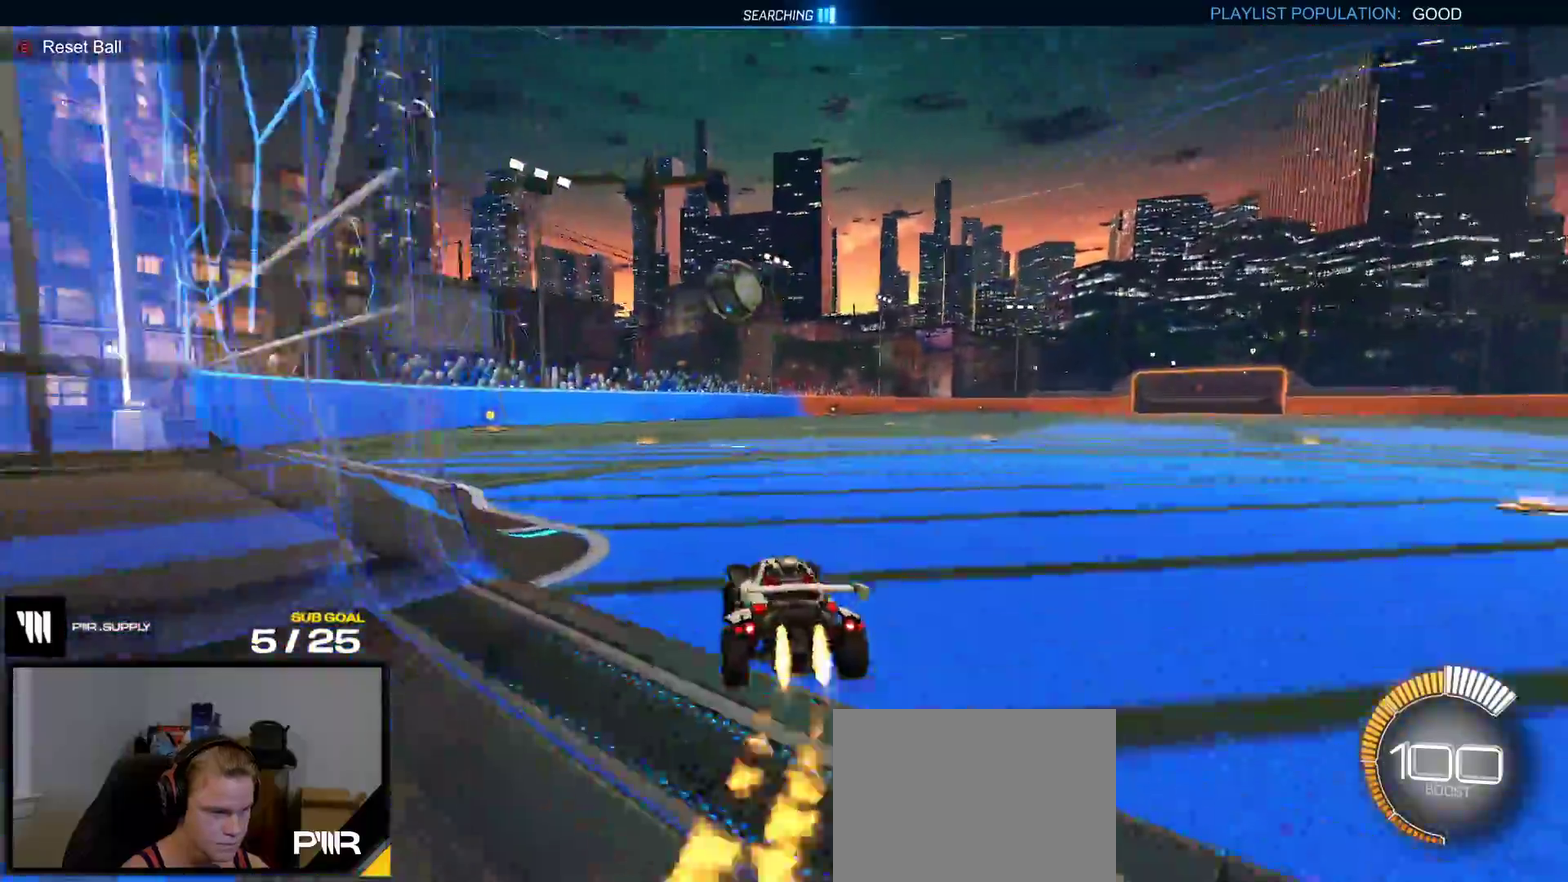
{"buttons": ["A", "R1"], "right_stick": "center", "events": [[83, "A", "down"], [283, "R2", "up"], [333, "A", "up"], [333, "L1", "down"], [383, "A", "down"], [500, "L1", "up"]]}
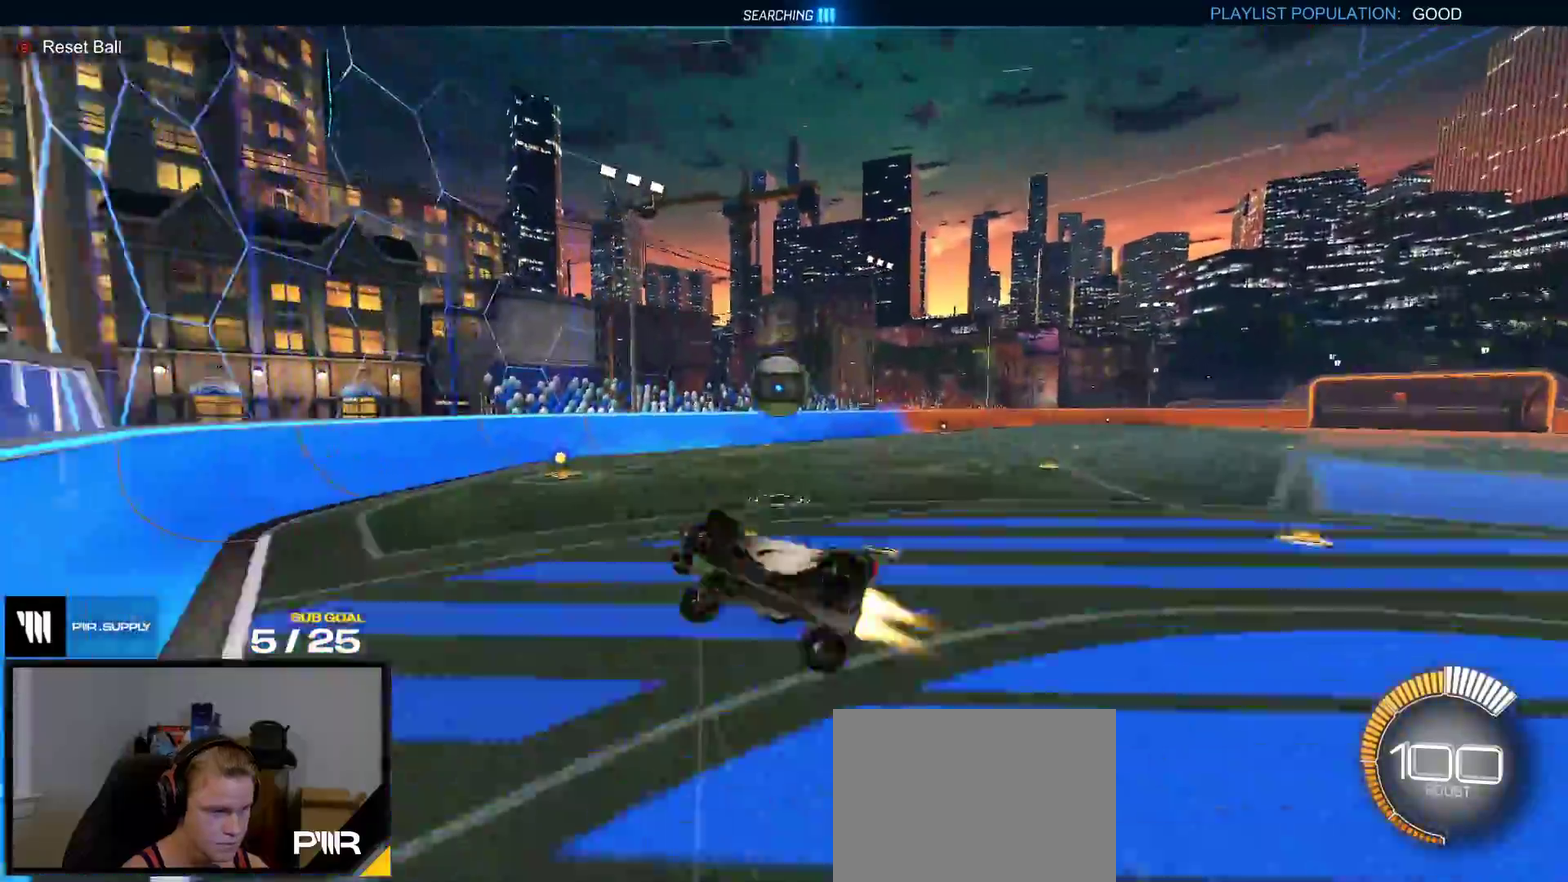
{"buttons": ["R1"], "right_stick": "center", "events": [[17, "A", "up"], [50, "R1", "up"], [217, "Y", "down"], [300, "Y", "up"], [433, "R1", "down"]]}
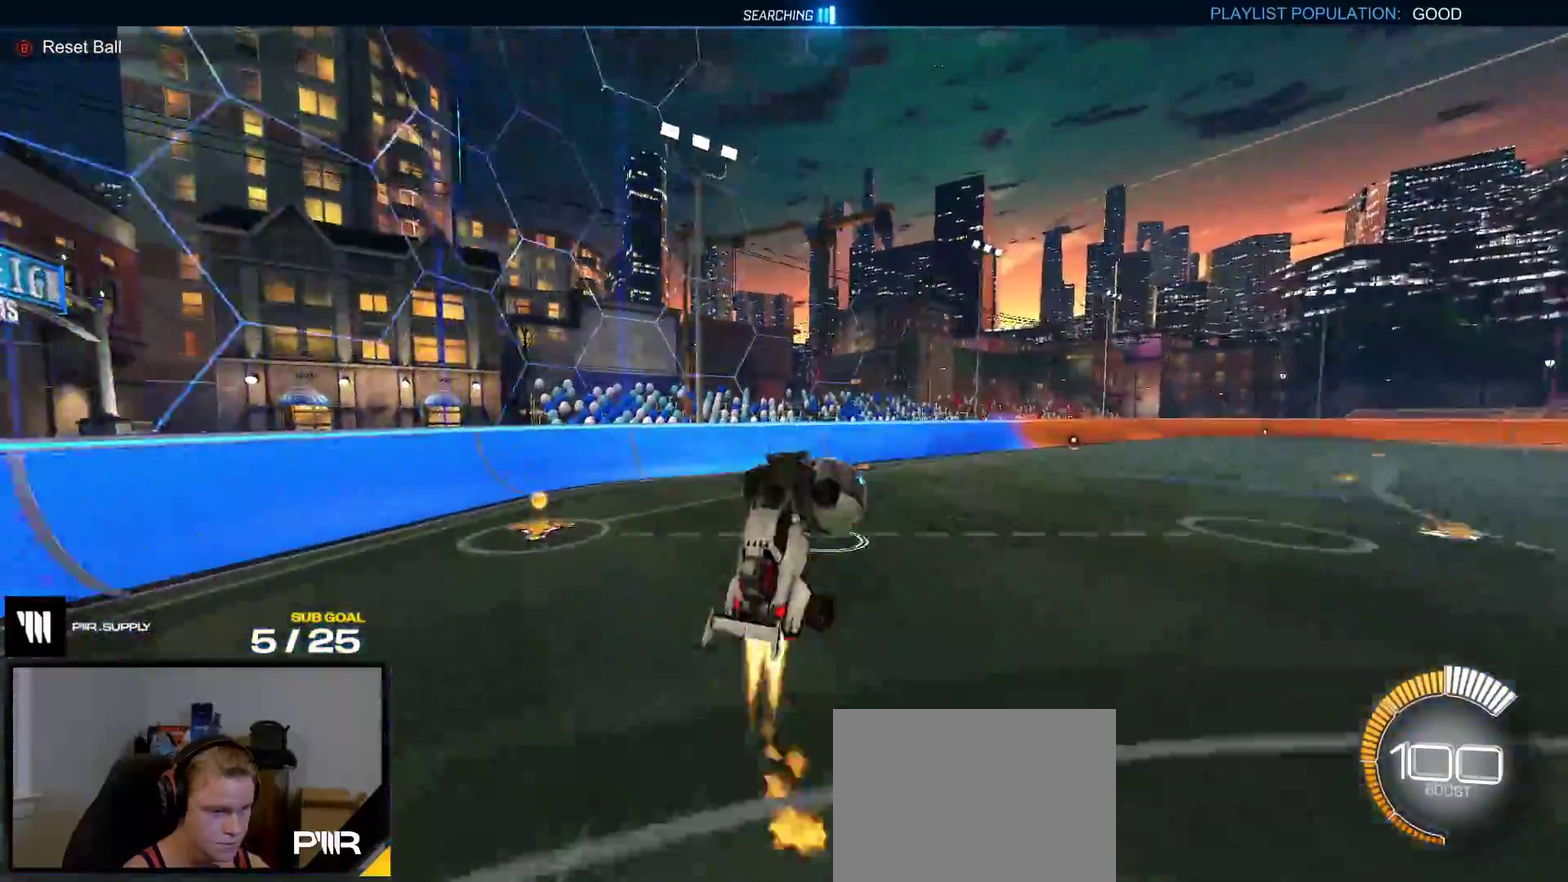
{"buttons": ["R1"], "right_stick": "center", "events": []}
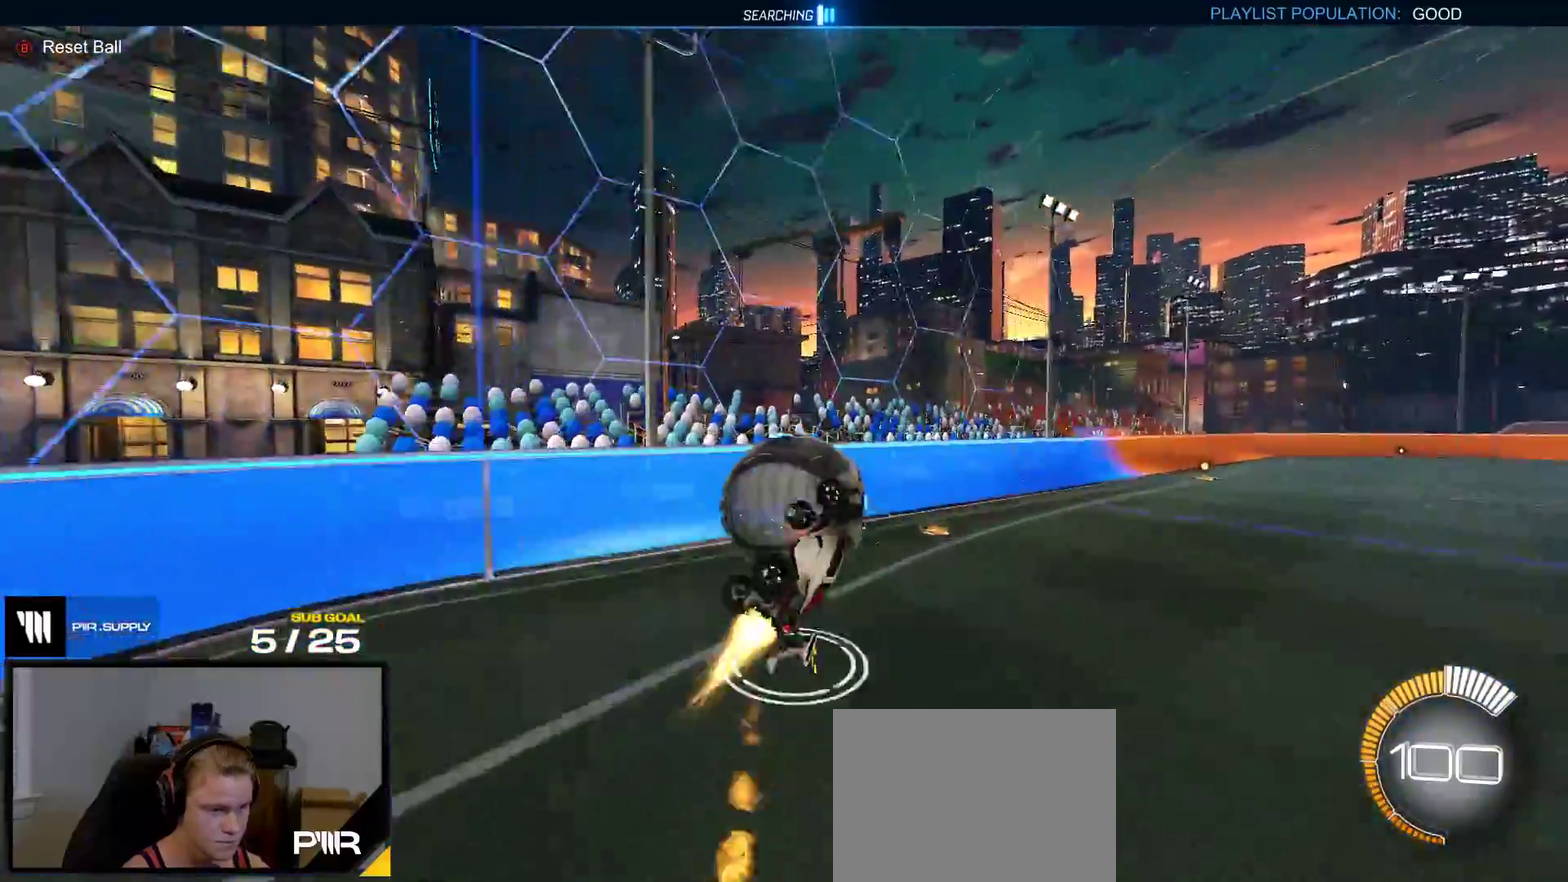
{"buttons": ["Y", "R1"], "right_stick": "center", "events": [[433, "Y", "down"]]}
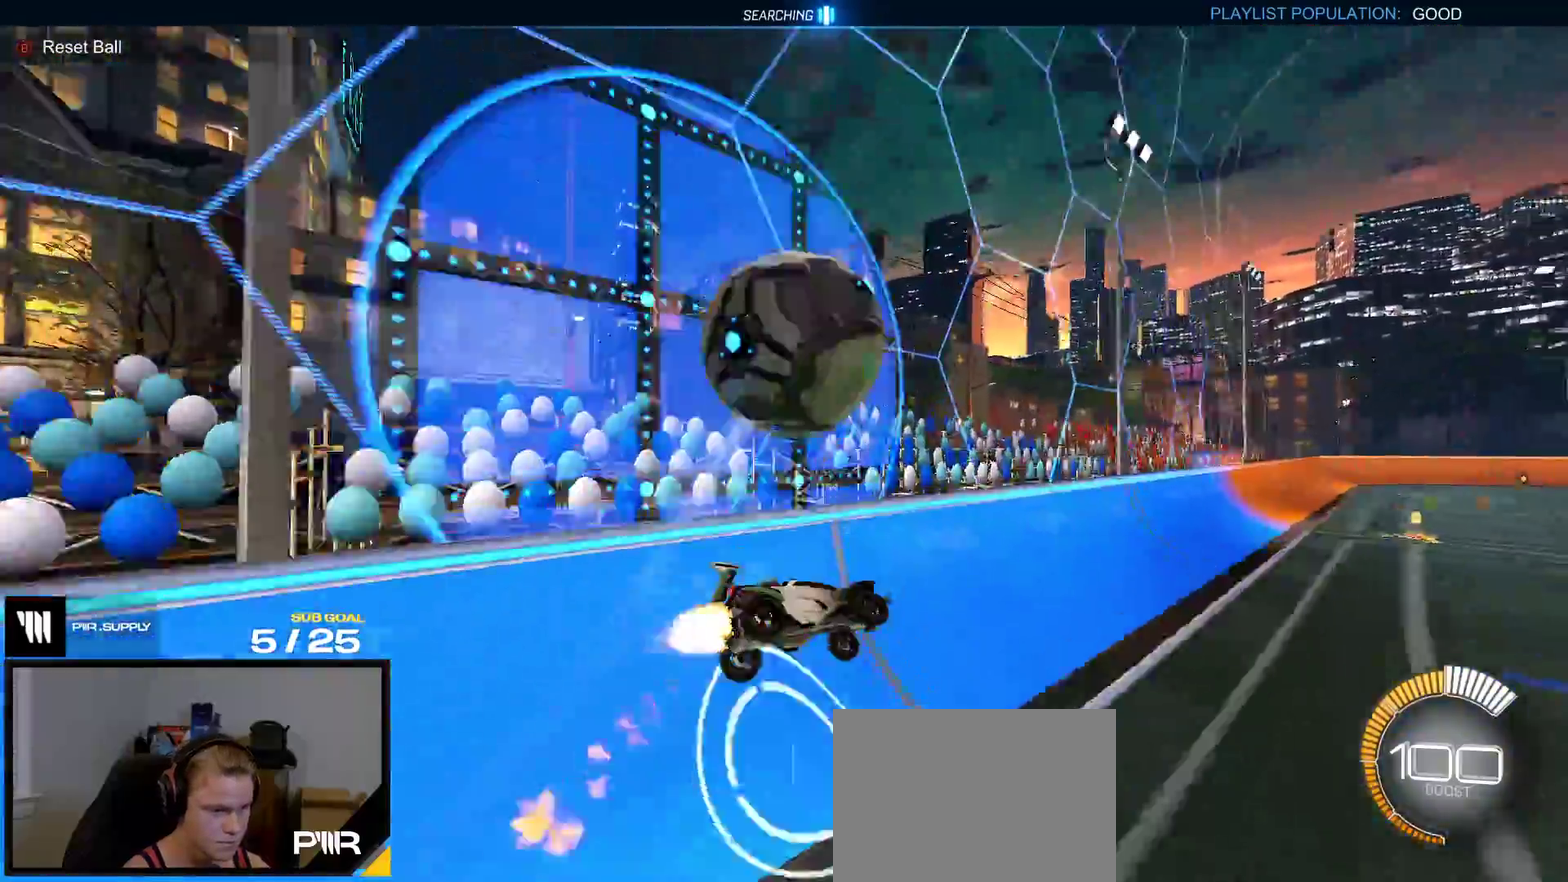
{"buttons": ["R2"], "right_stick": "center", "events": [[50, "R2", "down"], [50, "Y", "up"], [100, "R1", "up"]]}
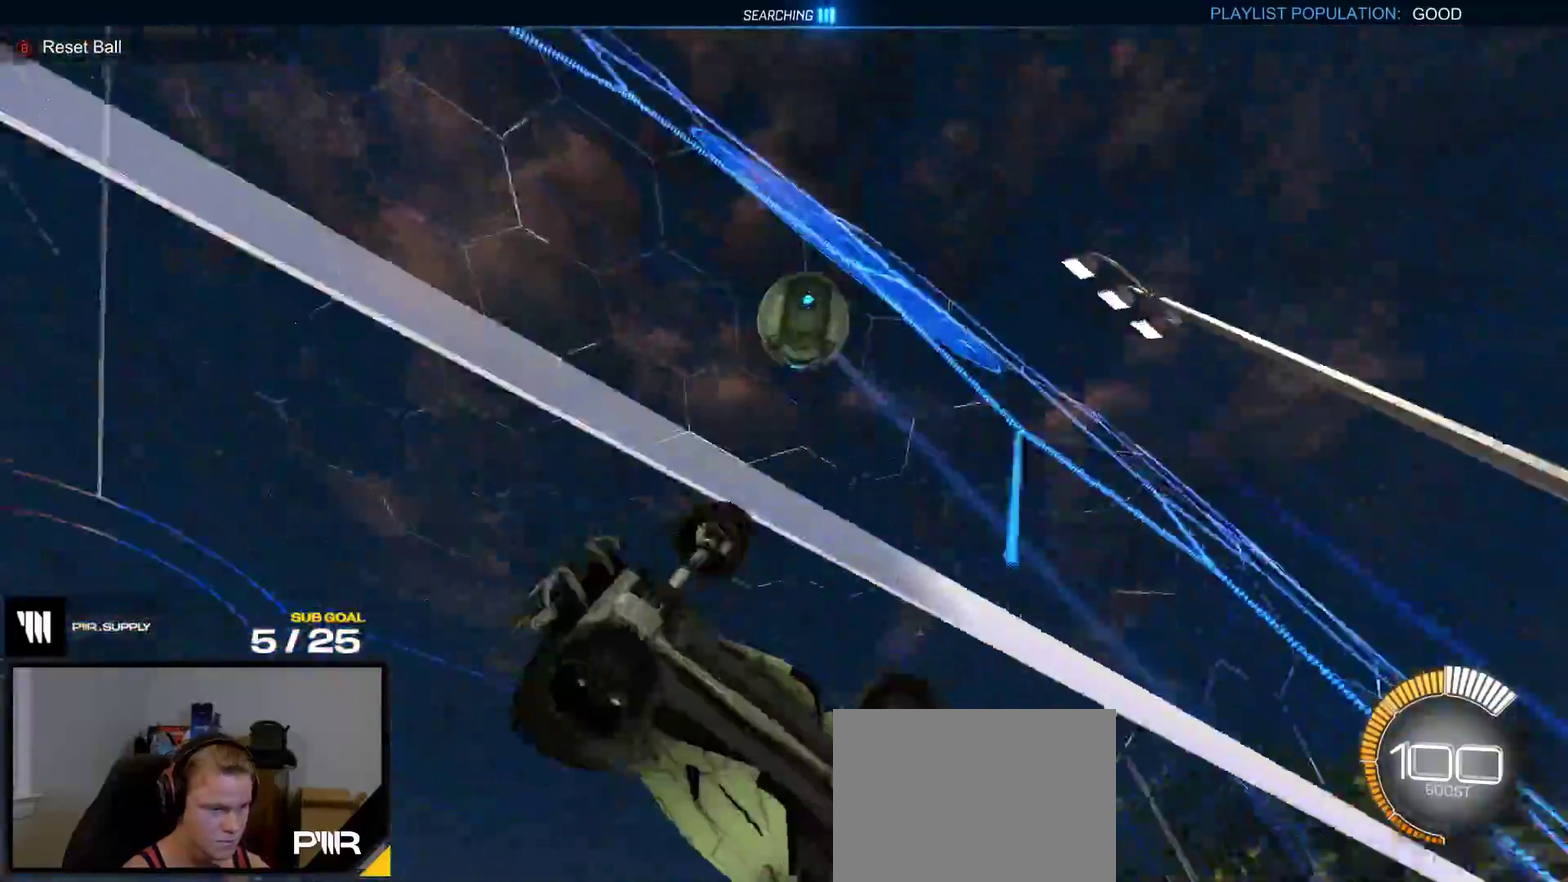
{"buttons": ["R2"], "right_stick": "center", "events": []}
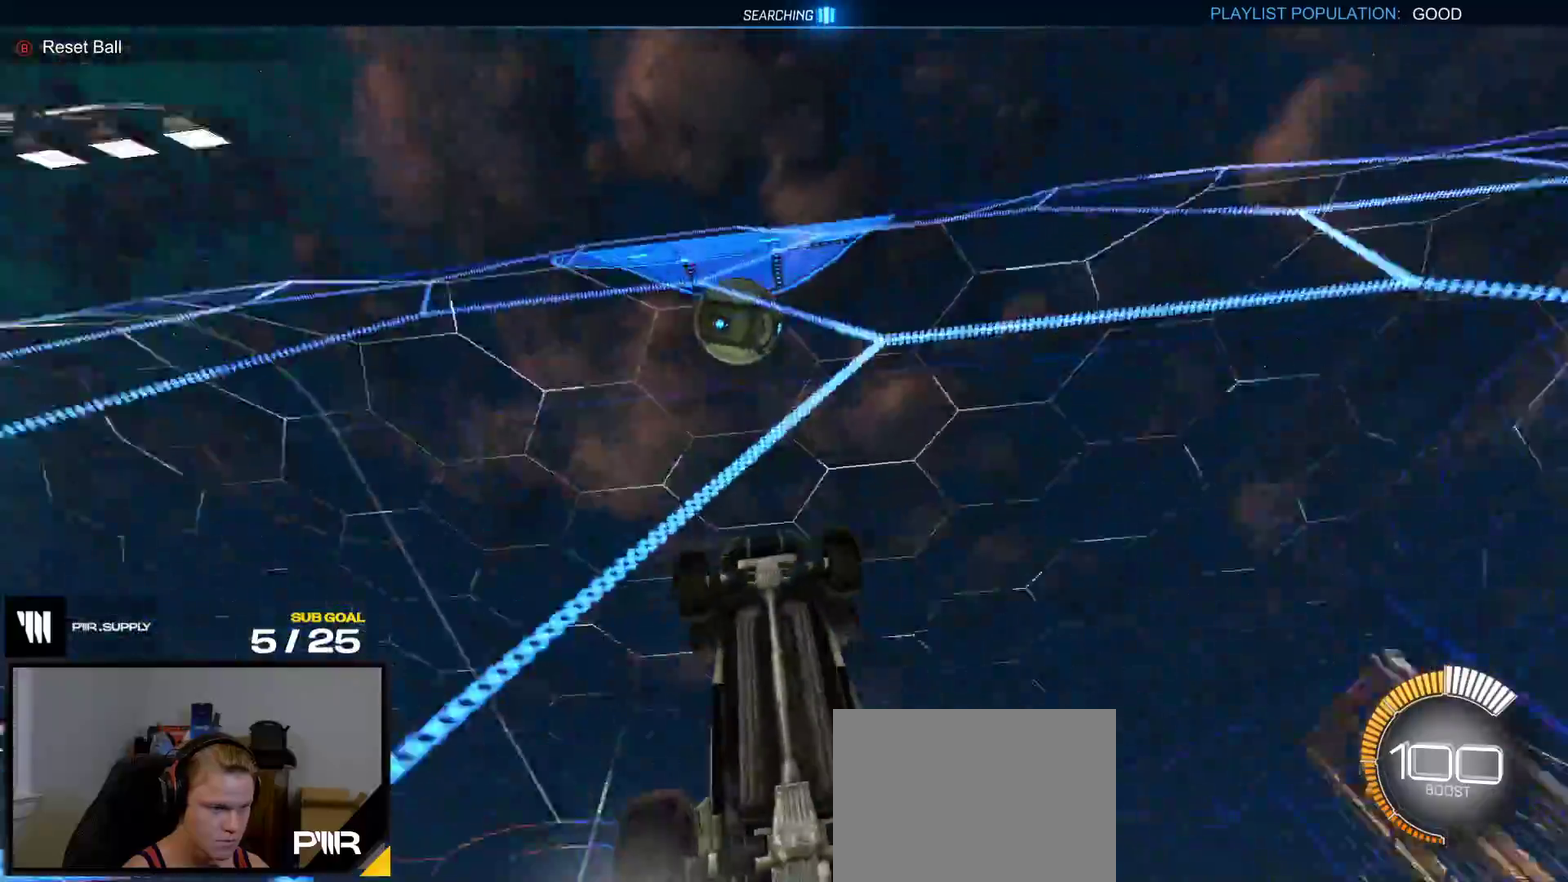
{"buttons": ["A", "R1", "R2"], "right_stick": "center", "events": [[117, "R1", "down"], [433, "A", "down"]]}
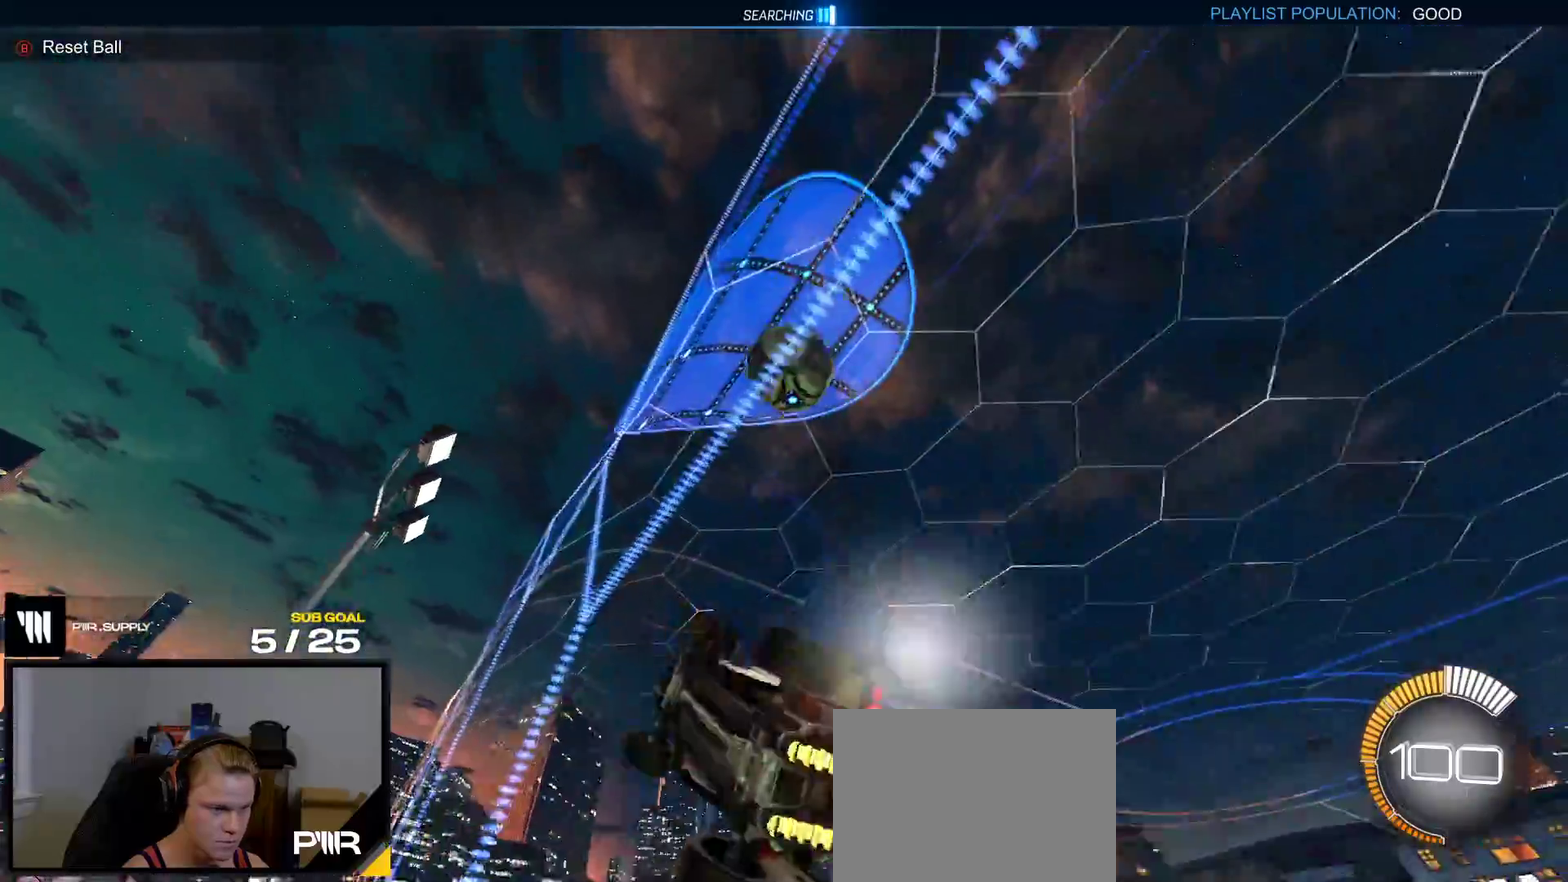
{"buttons": [], "right_stick": "center", "events": [[17, "R2", "up"], [50, "R1", "up"], [133, "A", "up"]]}
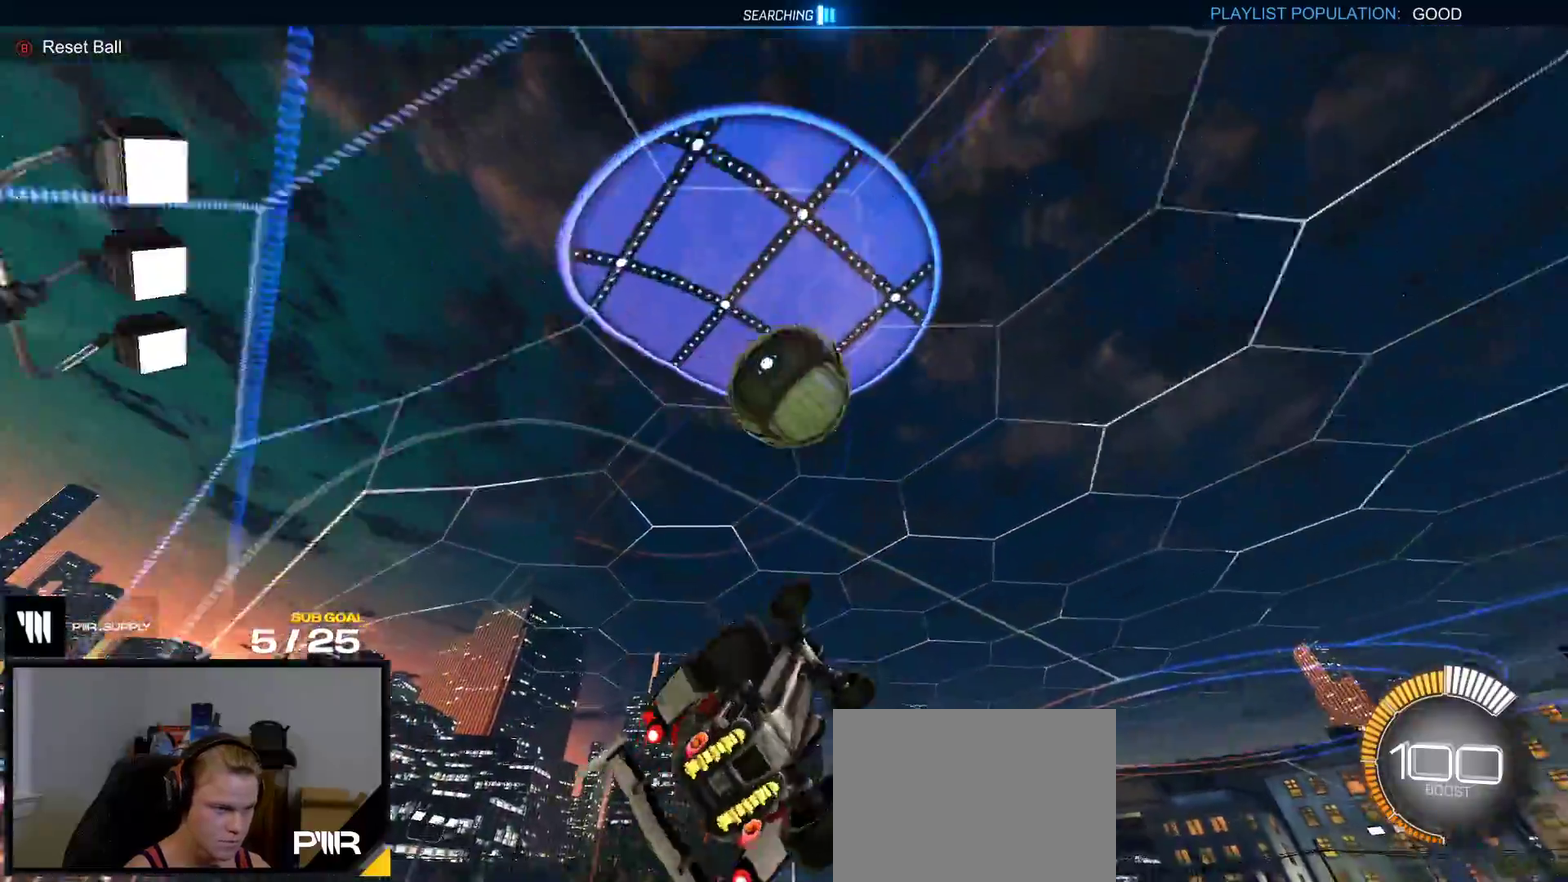
{"buttons": ["L1", "R1"], "right_stick": "center", "events": [[50, "L1", "down"], [283, "R1", "down"], [400, "L1", "up"], [500, "L1", "down"]]}
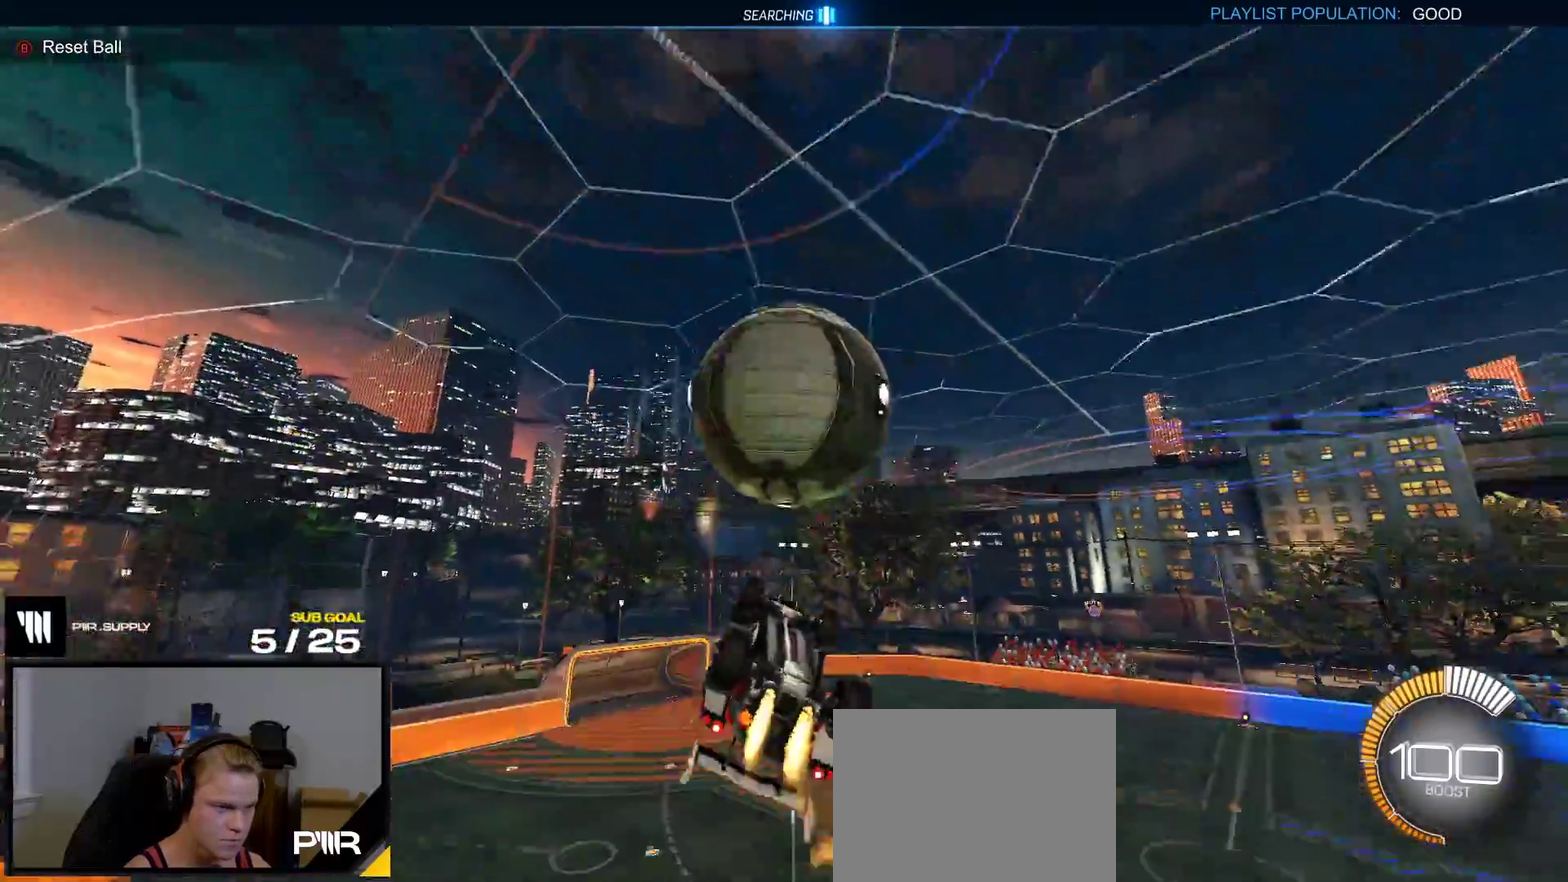
{"buttons": ["R1"], "right_stick": "center", "events": [[67, "A", "down"], [150, "A", "up"], [150, "L1", "up"]]}
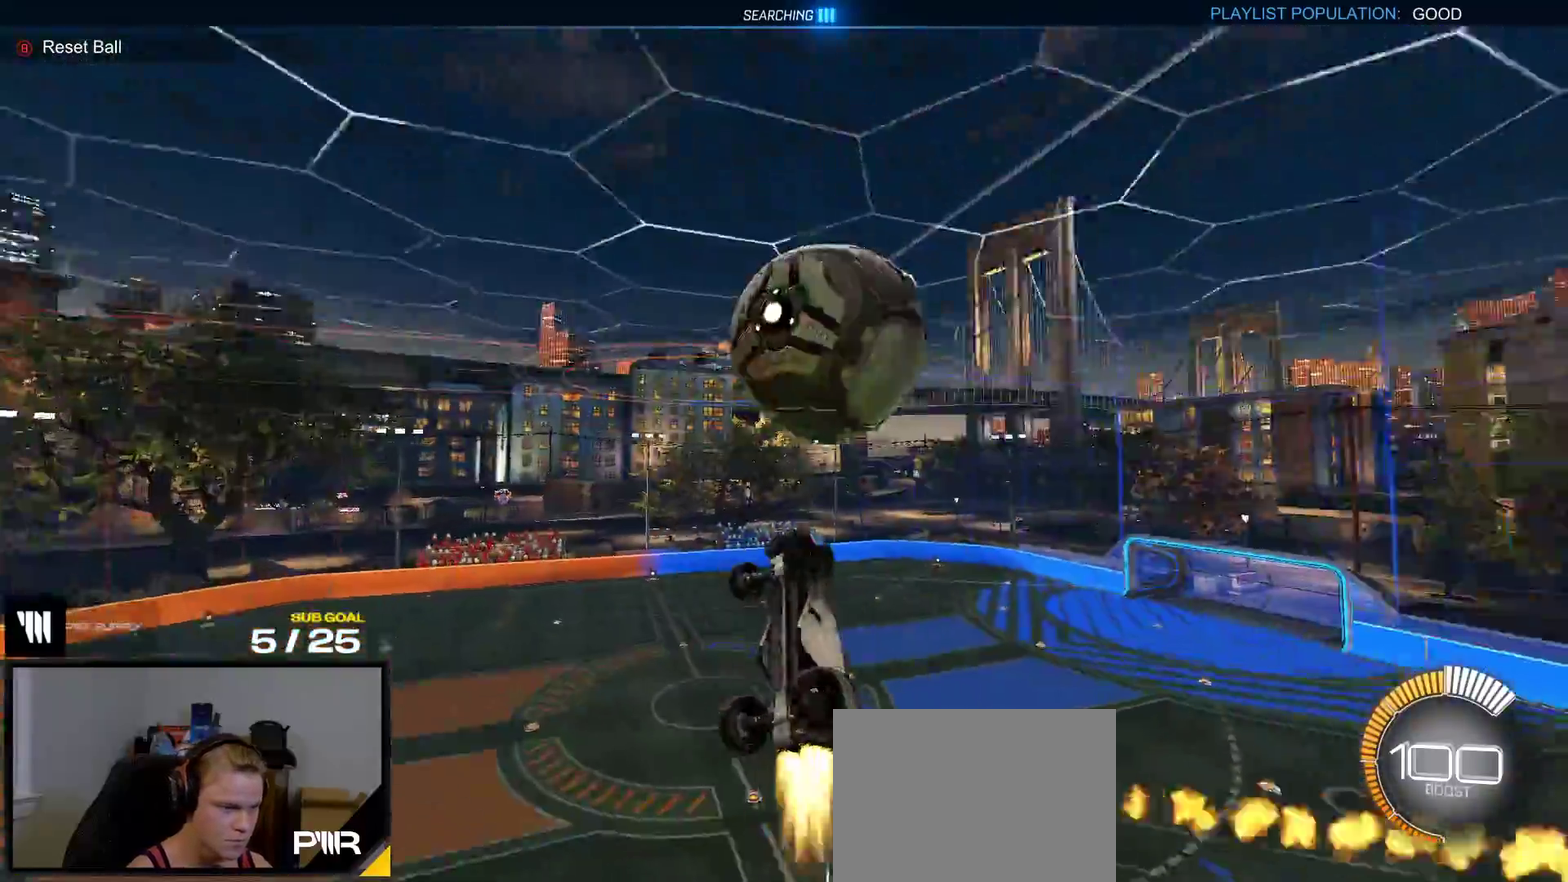
{"buttons": [], "right_stick": "center", "events": [[167, "R1", "up"]]}
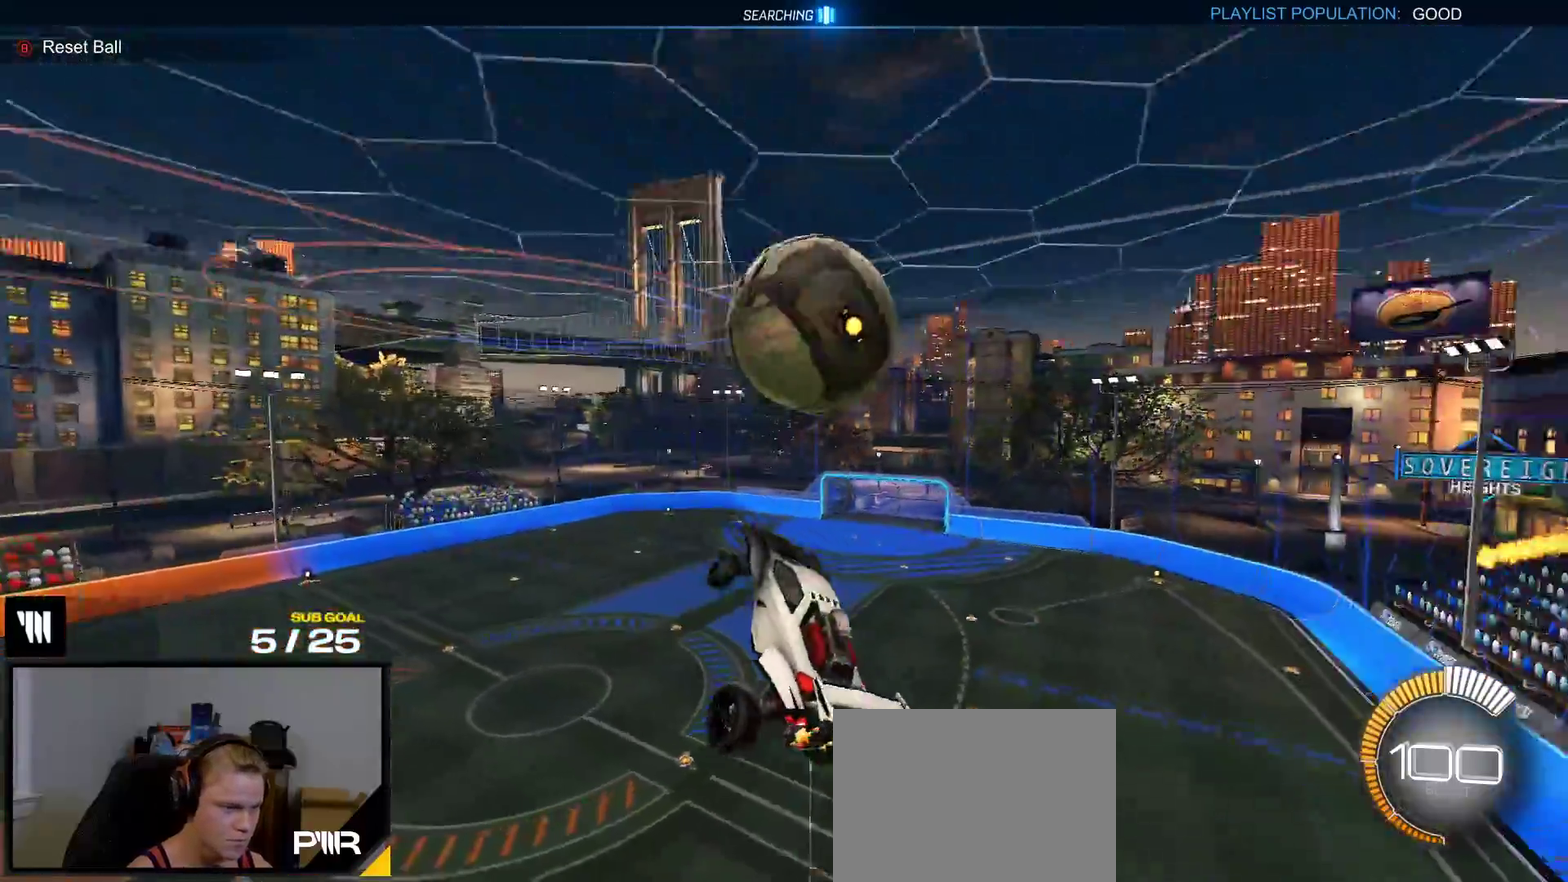
{"buttons": ["R1"], "right_stick": "center", "events": [[17, "R1", "down"]]}
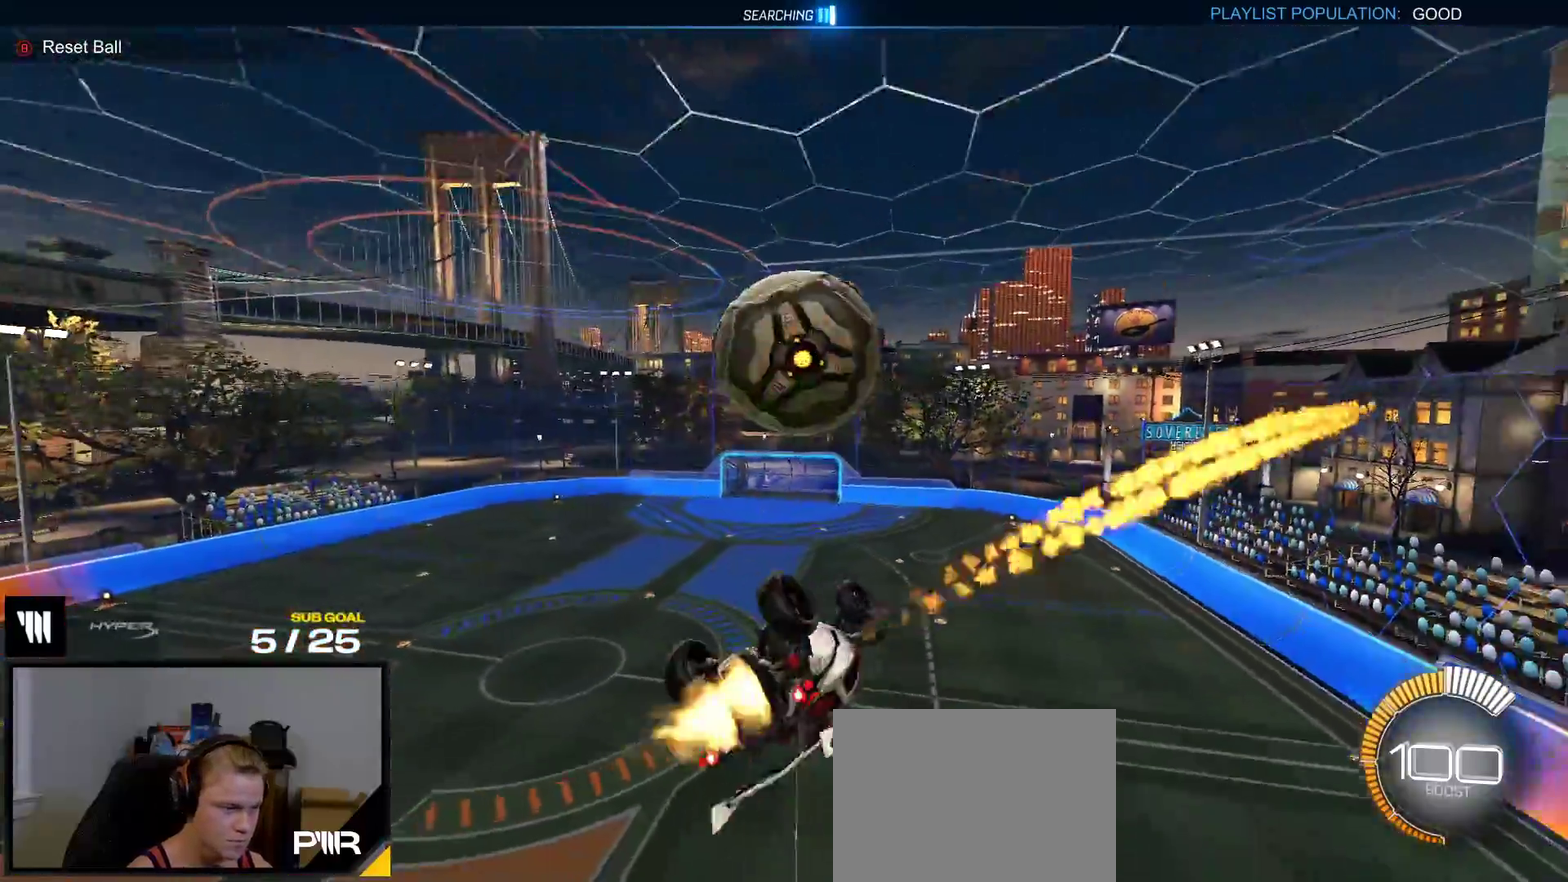
{"buttons": [], "right_stick": "center", "events": [[217, "R1", "up"]]}
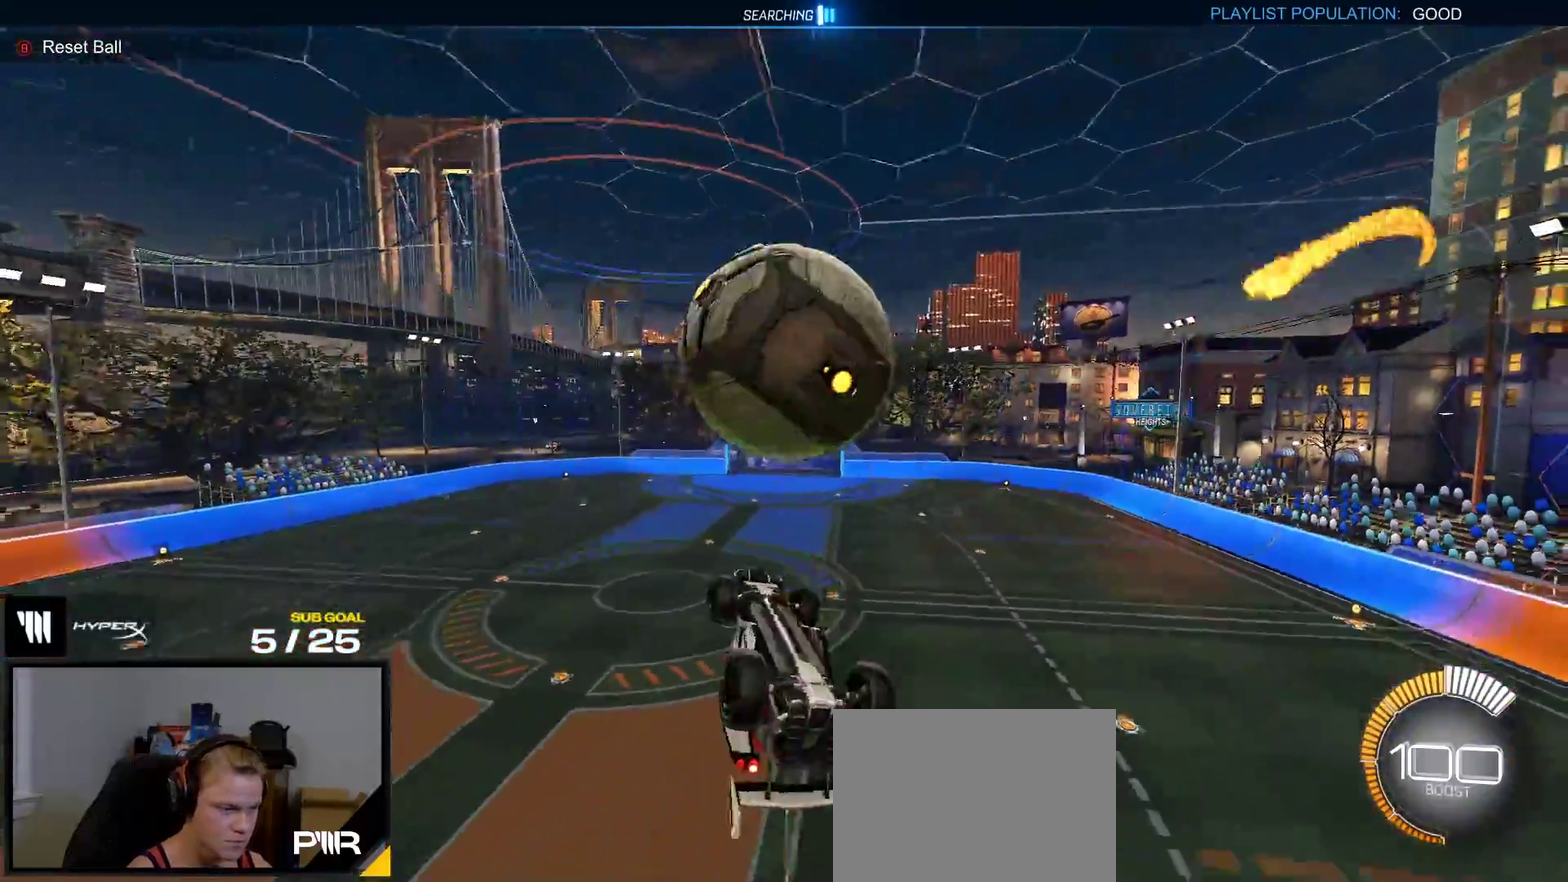
{"buttons": ["R1"], "right_stick": "center", "events": [[17, "Y", "down"], [117, "Y", "up"], [433, "R1", "down"]]}
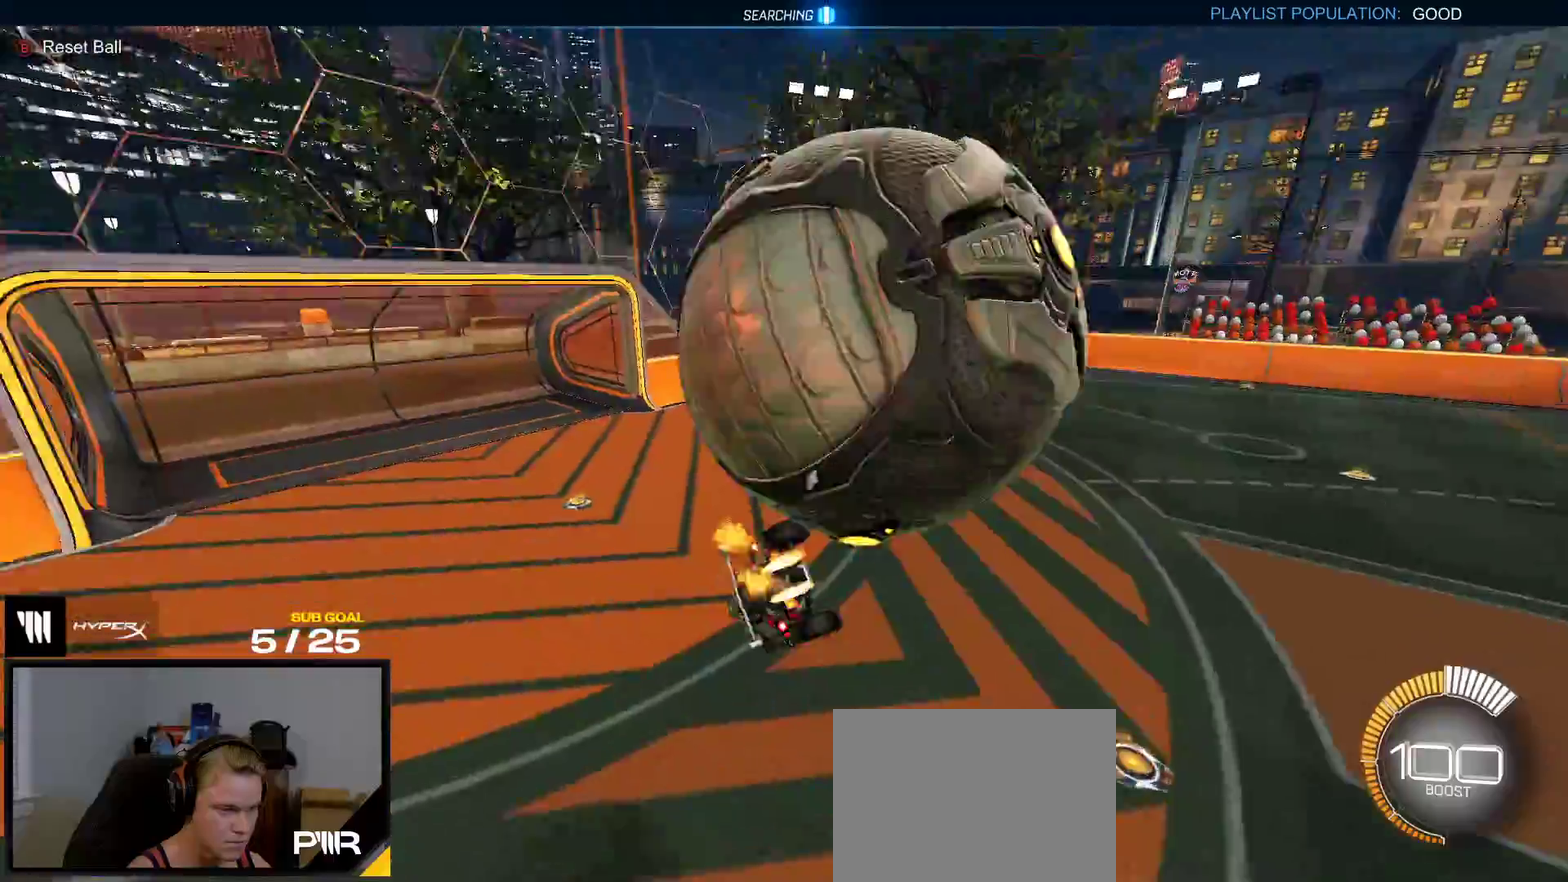
{"buttons": ["L2"], "right_stick": "center", "events": [[250, "R1", "up"], [383, "L2", "down"], [417, "A", "down"], [483, "A", "up"]]}